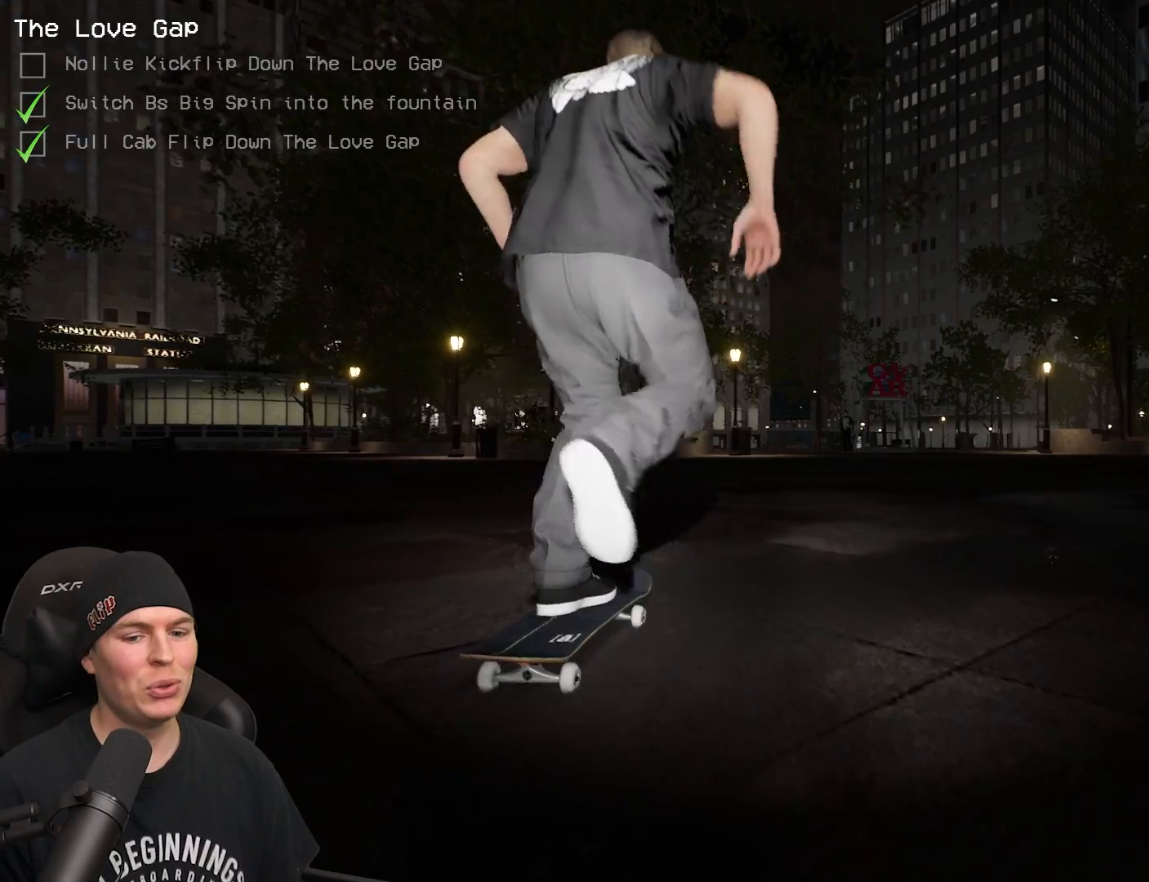
Gameplay with a controller (Xbox layout); each line is a JSON object with the inputs held at the frame after it. "events" lists button and stick changes between this image and that frame as [ms after this image, input, new state], when the widget could be followed in between. Not read: L3 R3.
{"buttons": [], "left_stick": "center", "right_stick": "center", "events": [[83, "A", "up"], [150, "A", "down"], [250, "A", "up"], [333, "A", "down"], [433, "A", "up"]]}
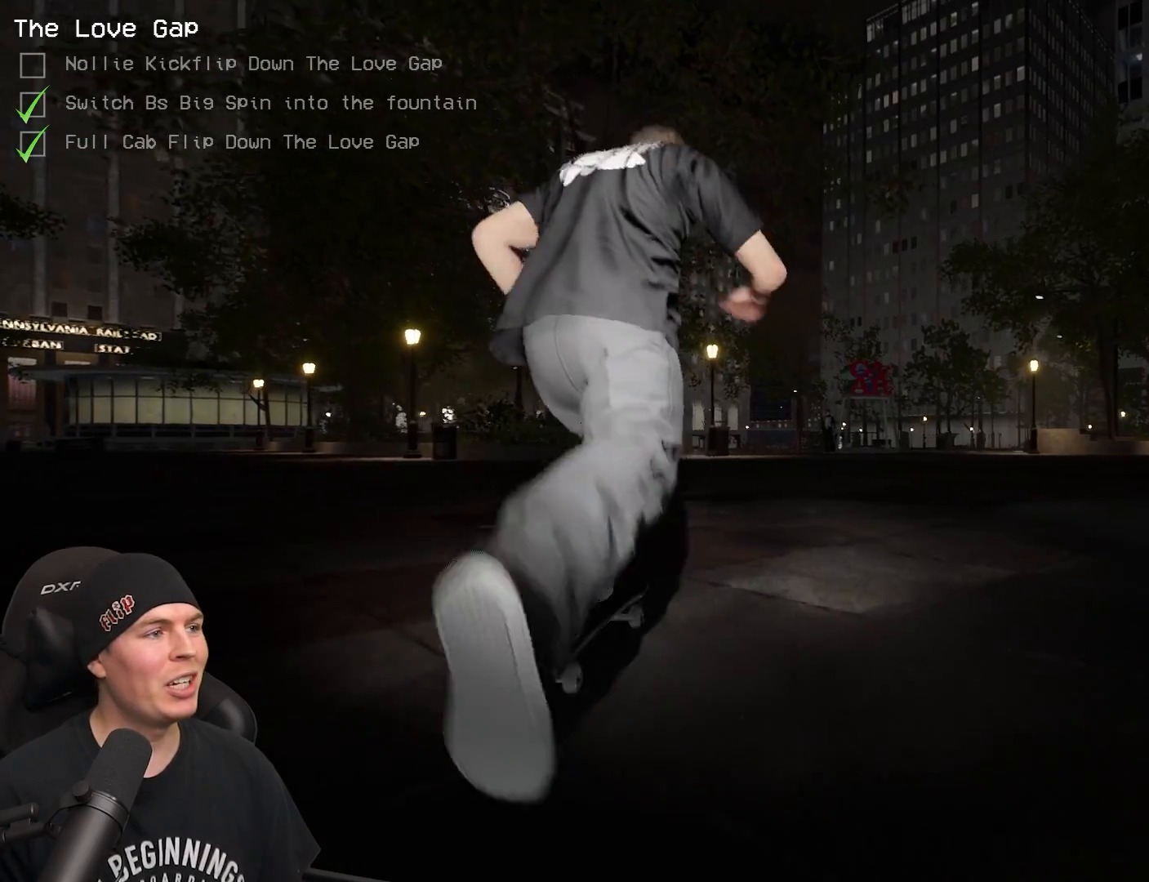
{"buttons": [], "left_stick": "center", "right_stick": "center", "events": [[17, "A", "down"], [117, "A", "up"], [183, "A", "down"], [283, "A", "up"], [367, "A", "down"], [450, "A", "up"]]}
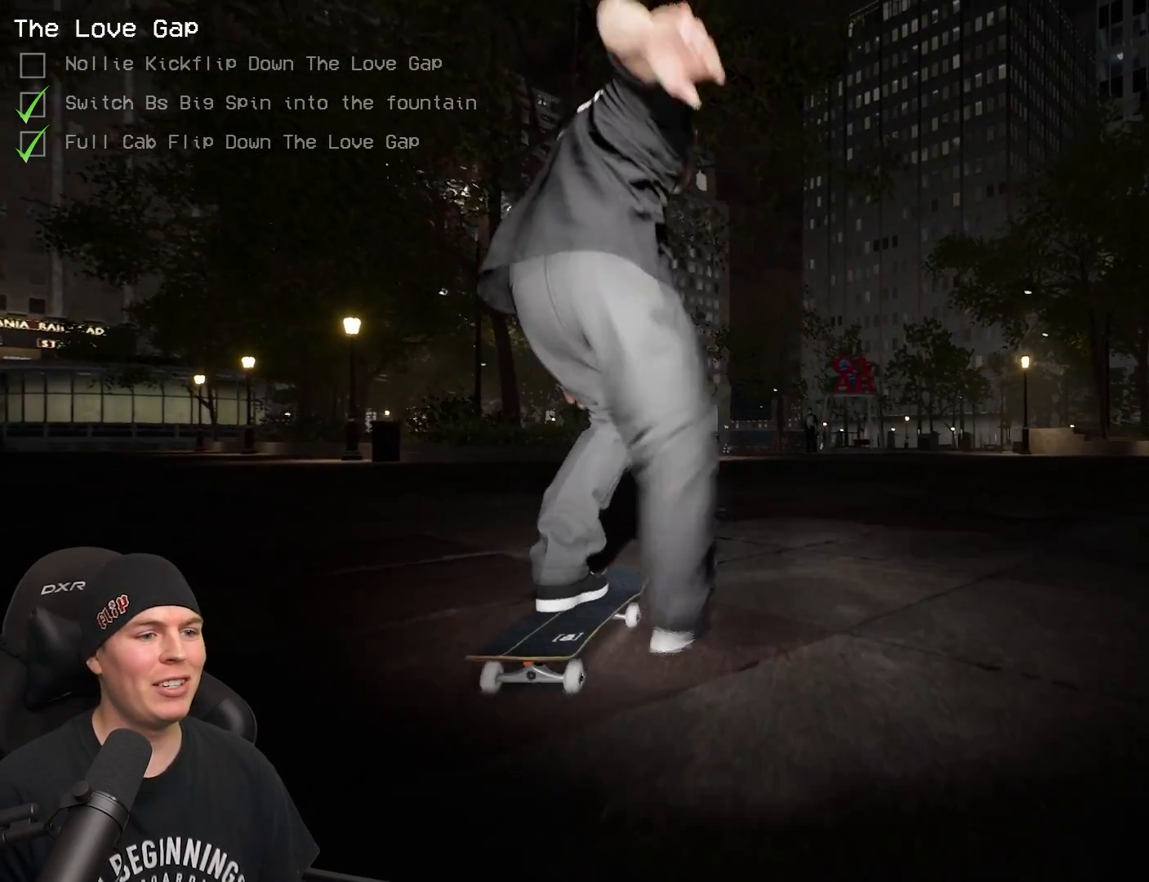
{"buttons": [], "left_stick": "center", "right_stick": "center", "events": [[33, "A", "down"], [133, "A", "up"], [217, "A", "down"], [317, "A", "up"], [400, "A", "down"], [500, "A", "up"]]}
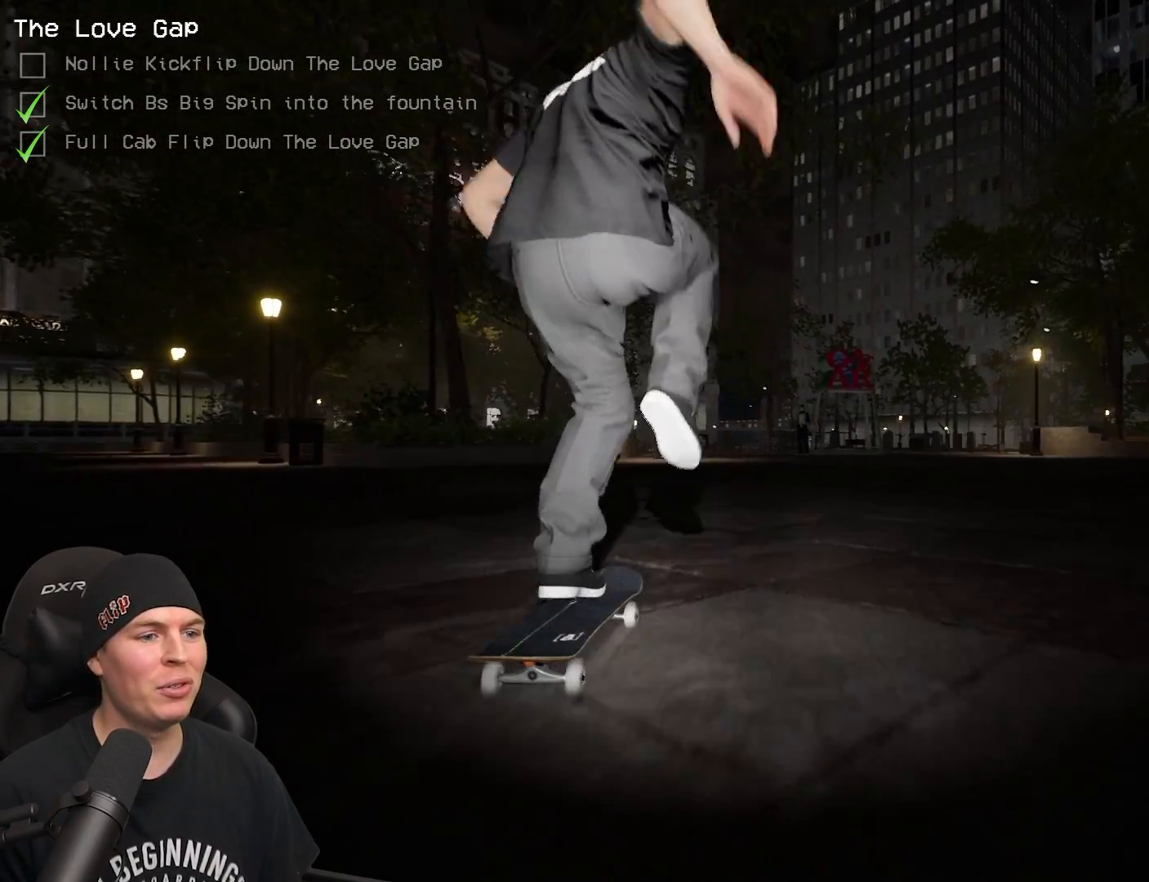
{"buttons": ["A"], "left_stick": "center", "right_stick": "center", "events": [[67, "A", "down"], [167, "A", "up"], [250, "A", "down"], [350, "A", "up"], [450, "A", "down"]]}
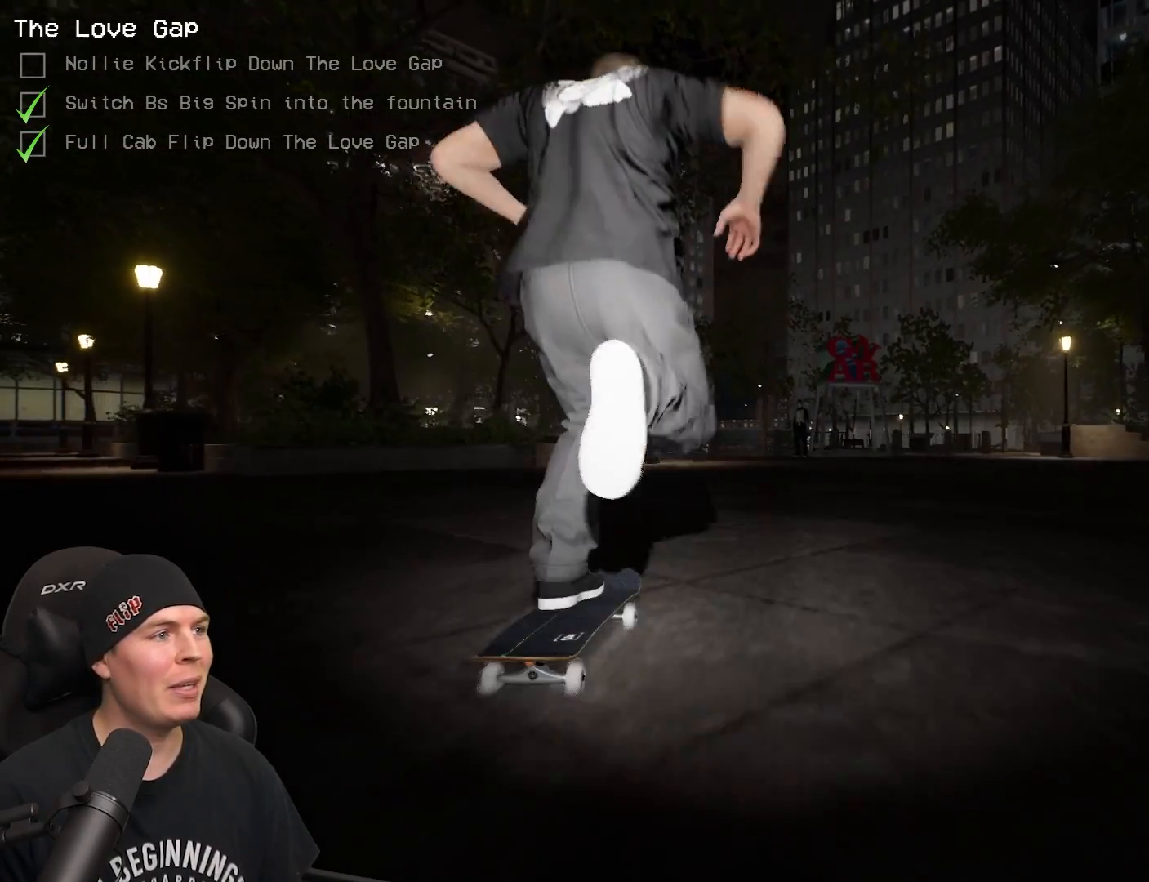
{"buttons": [], "left_stick": "center", "right_stick": "left", "events": [[33, "A", "up"], [133, "A", "down"], [233, "A", "up"], [317, "A", "down"], [350, "A", "up"], [350, "left_stick", "up"], [383, "right_stick", "left"], [483, "left_stick", "center"]]}
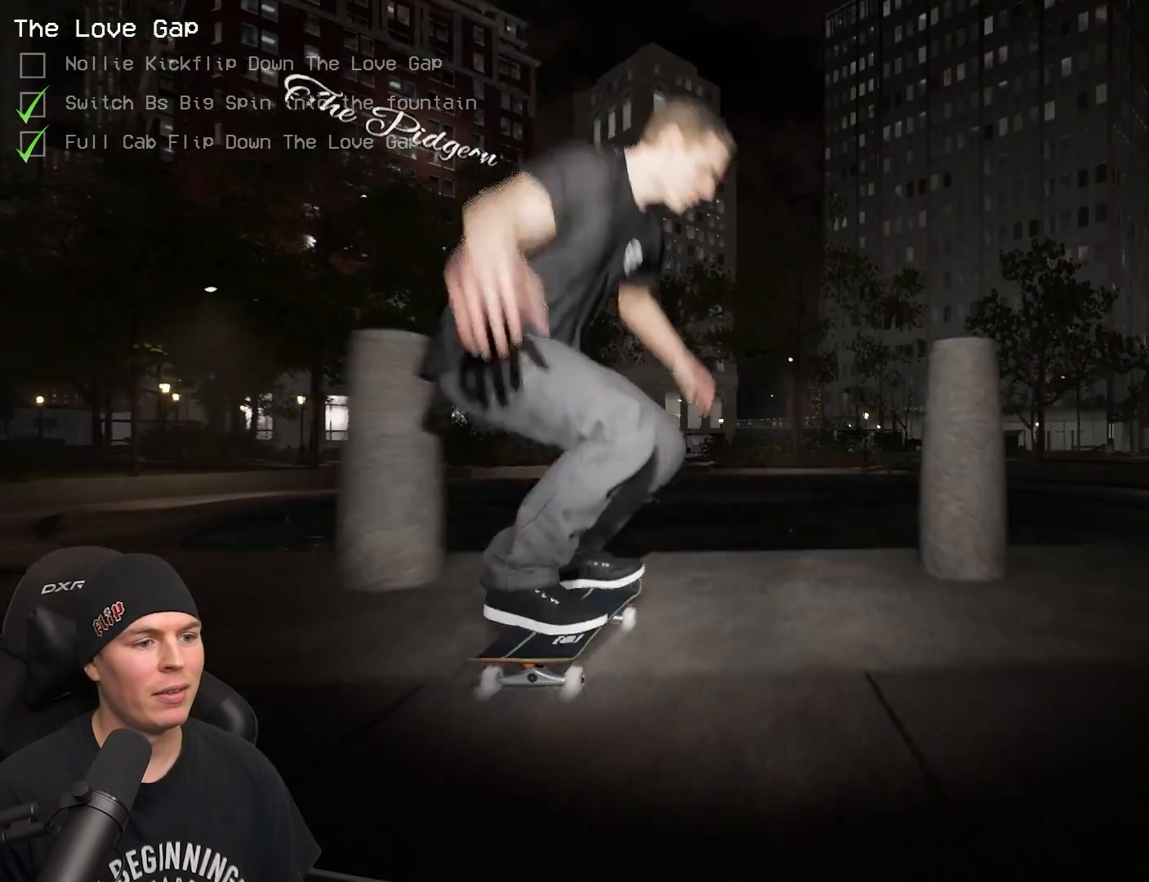
{"buttons": [], "left_stick": "center", "right_stick": "up", "events": [[50, "right_stick", "center"], [400, "right_stick", "up"]]}
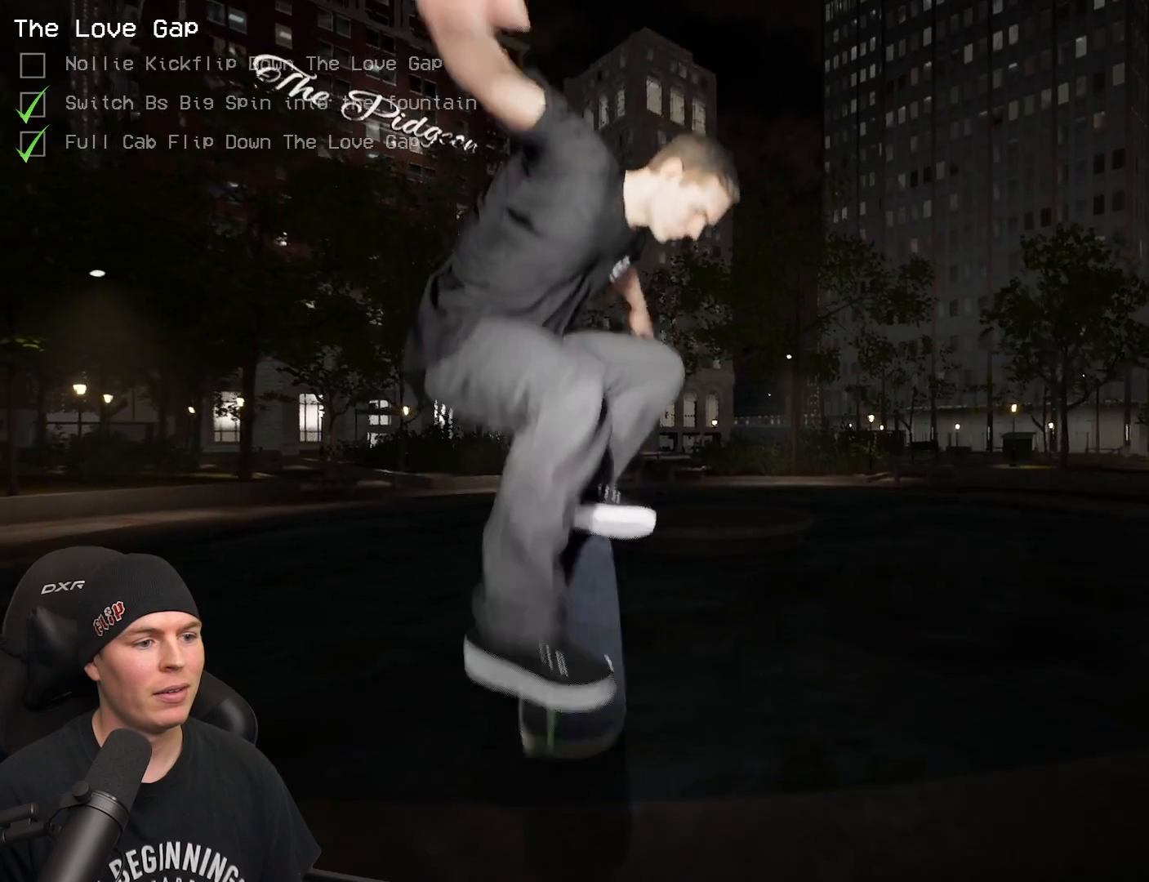
{"buttons": [], "left_stick": "center", "right_stick": "center", "events": [[50, "right_stick", "center"]]}
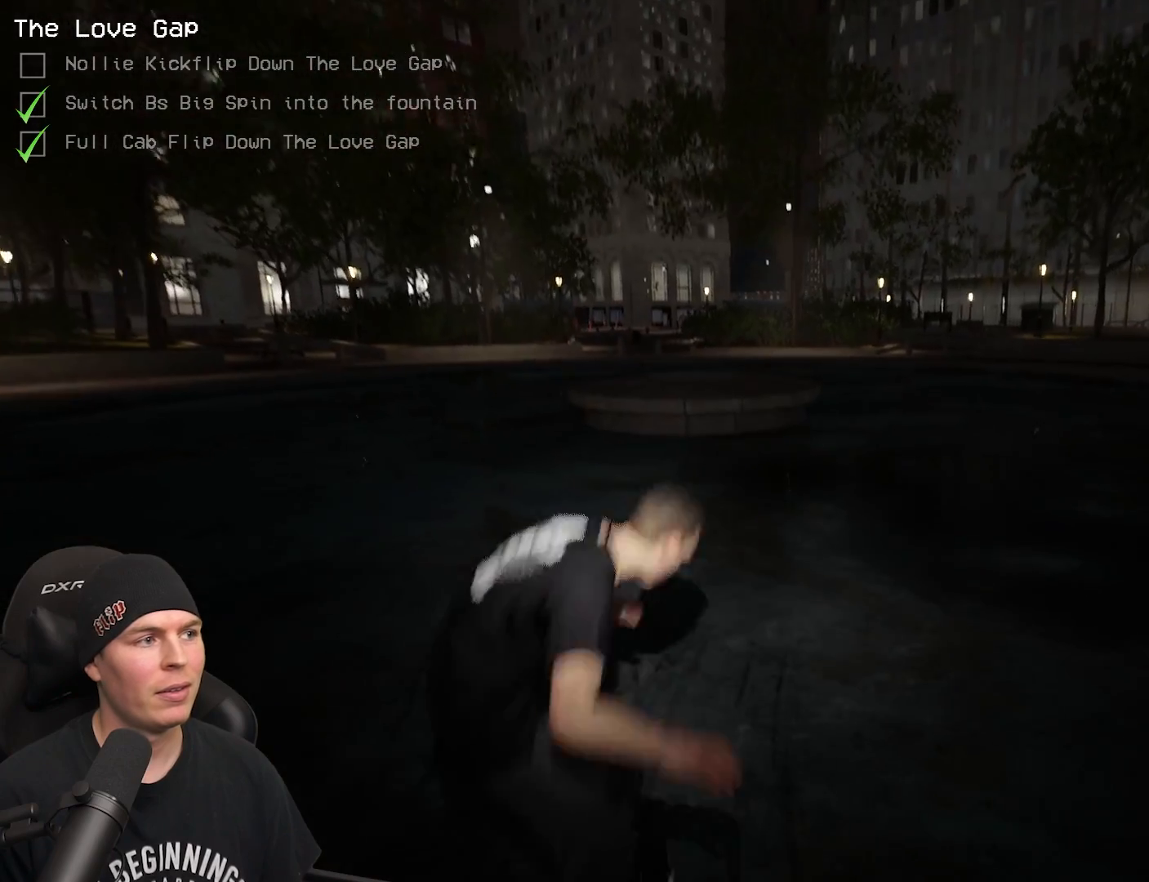
{"buttons": [], "left_stick": "center", "right_stick": "center", "events": []}
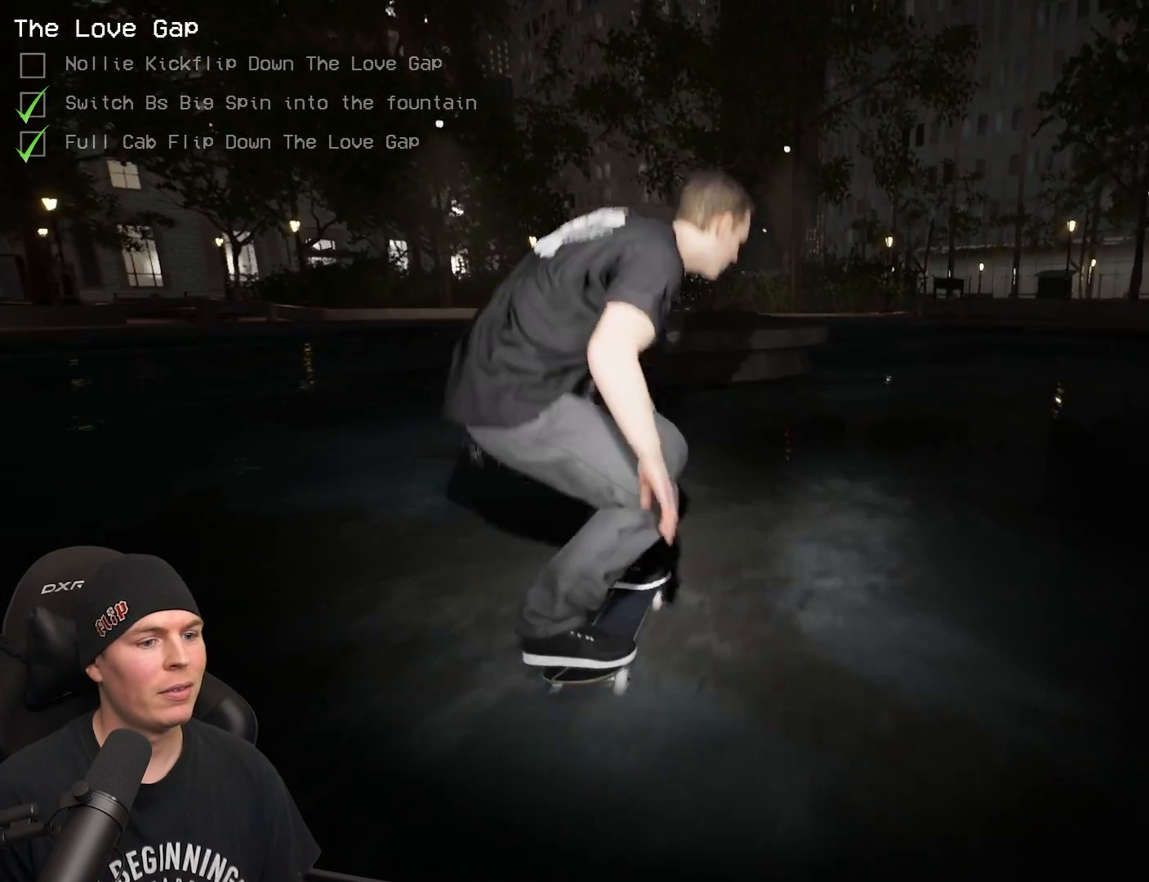
{"buttons": [], "left_stick": "center", "right_stick": "center", "events": [[67, "R2", "down"], [283, "R2", "up"]]}
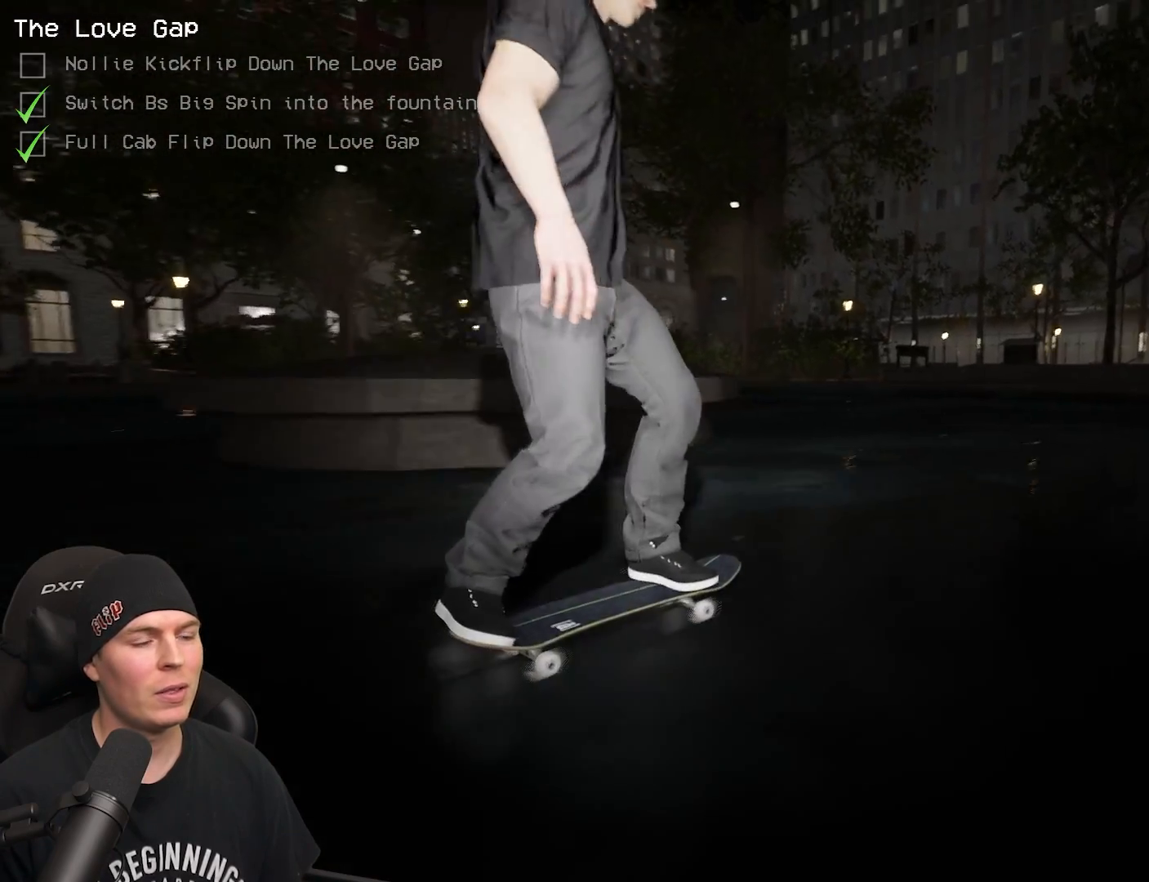
{"buttons": [], "left_stick": "center", "right_stick": "center", "events": [[33, "DPAD_UP", "down"], [417, "DPAD_UP", "up"]]}
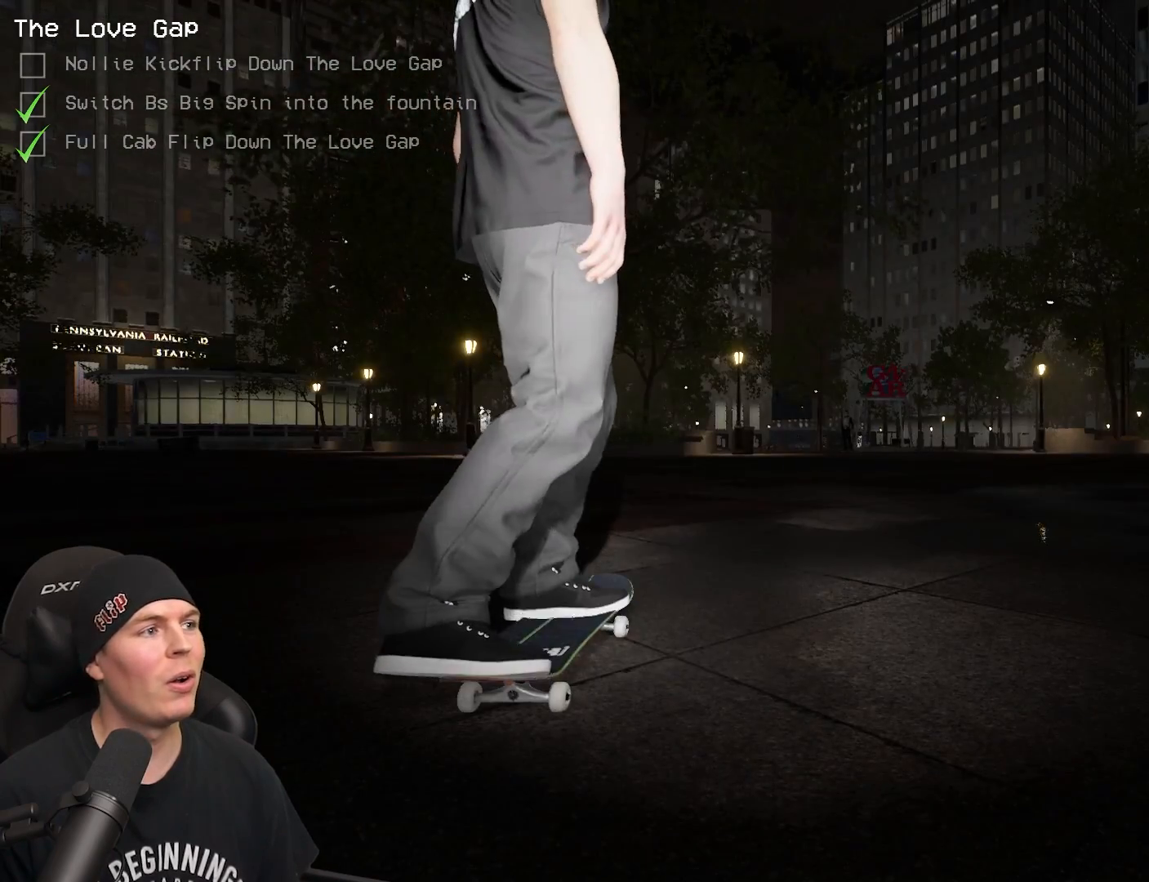
{"buttons": [], "left_stick": "center", "right_stick": "center", "events": [[183, "A", "down"], [283, "A", "up"], [350, "A", "down"], [450, "A", "up"]]}
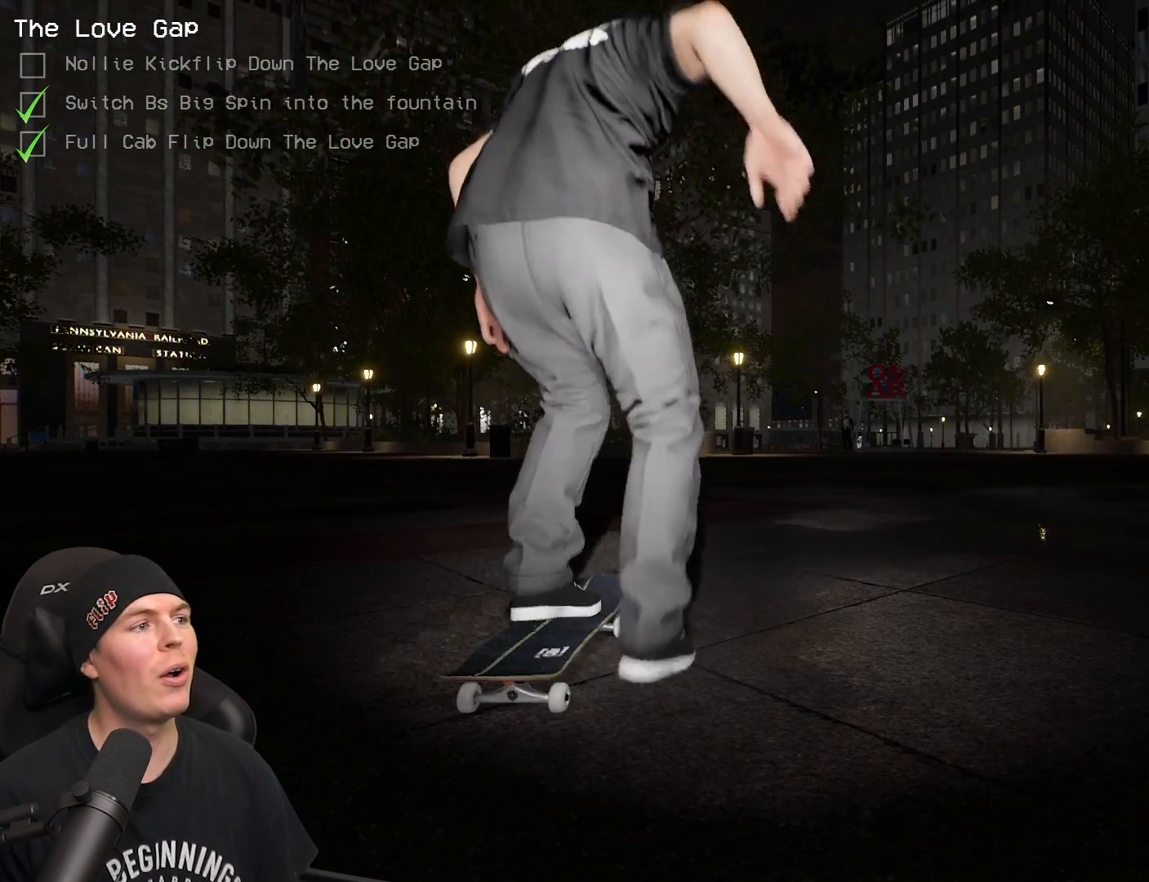
{"buttons": [], "left_stick": "center", "right_stick": "center", "events": [[17, "A", "down"], [67, "R2", "down"], [133, "A", "up"], [233, "A", "down"], [333, "A", "up"], [367, "R2", "up"], [400, "A", "down"], [500, "A", "up"]]}
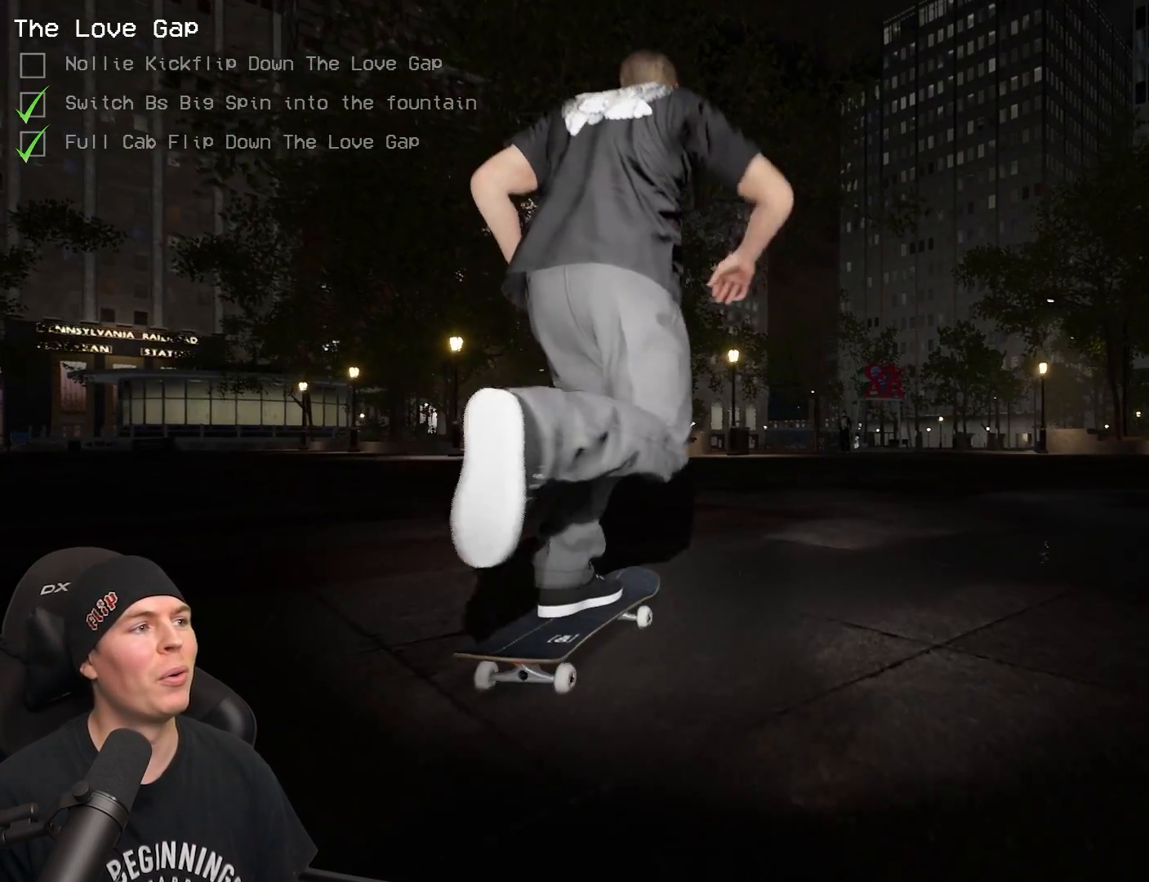
{"buttons": ["A"], "left_stick": "center", "right_stick": "center", "events": [[83, "A", "down"], [183, "A", "up"], [250, "A", "down"], [367, "A", "up"], [450, "A", "down"]]}
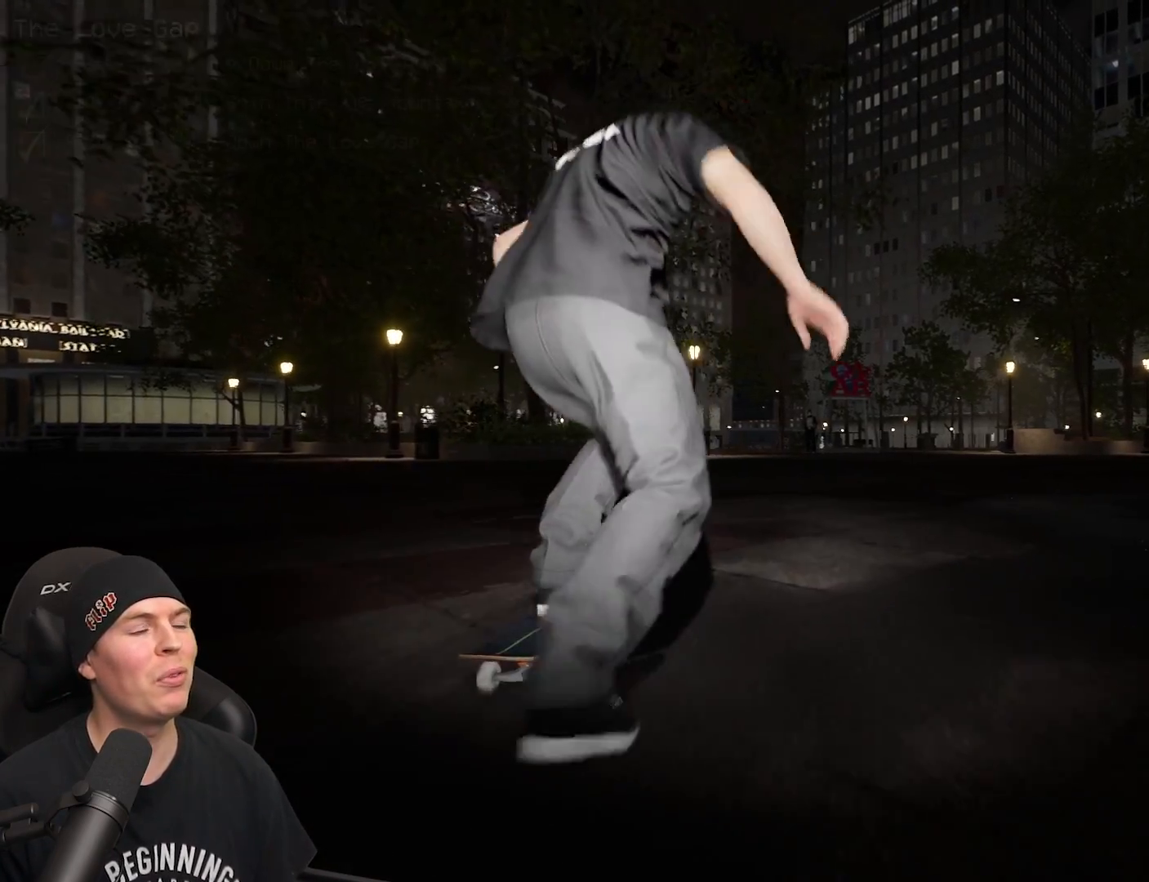
{"buttons": ["A"], "left_stick": "center", "right_stick": "center", "events": [[50, "A", "up"], [117, "A", "down"], [217, "A", "up"], [283, "A", "down"], [383, "A", "up"], [450, "A", "down"]]}
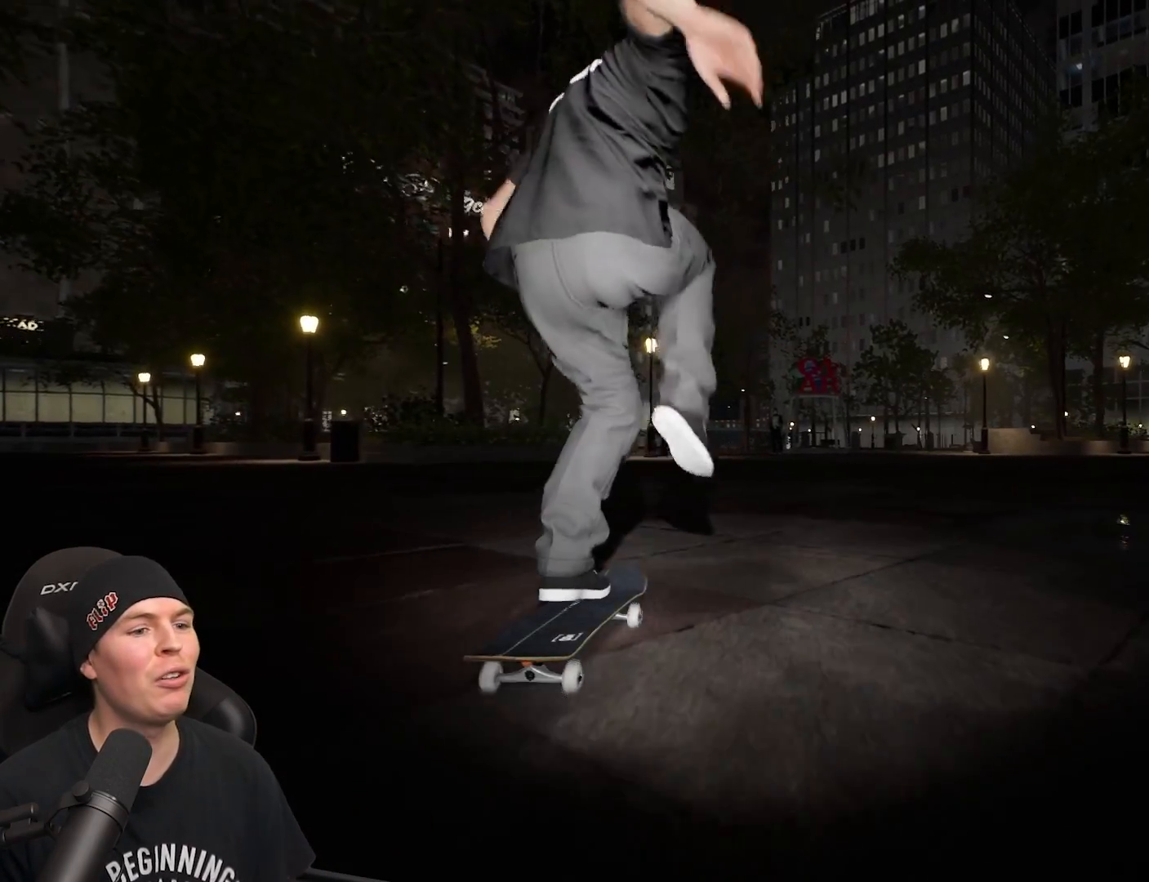
{"buttons": ["A"], "left_stick": "center", "right_stick": "center", "events": [[33, "A", "up"], [117, "A", "down"], [217, "A", "up"], [300, "A", "down"], [400, "A", "up"], [467, "A", "down"]]}
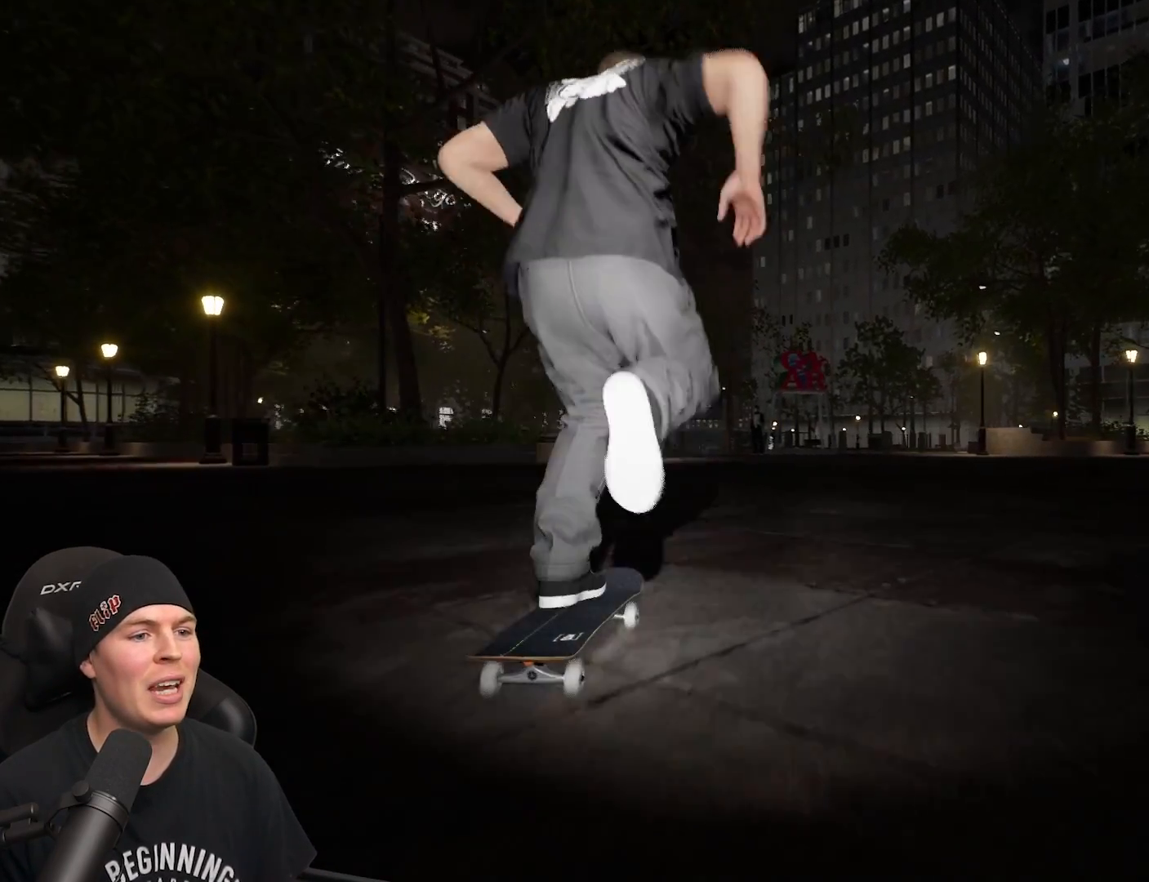
{"buttons": ["A"], "left_stick": "center", "right_stick": "center", "events": [[67, "A", "up"], [150, "A", "down"], [250, "A", "up"], [317, "A", "down"], [417, "A", "up"], [500, "A", "down"]]}
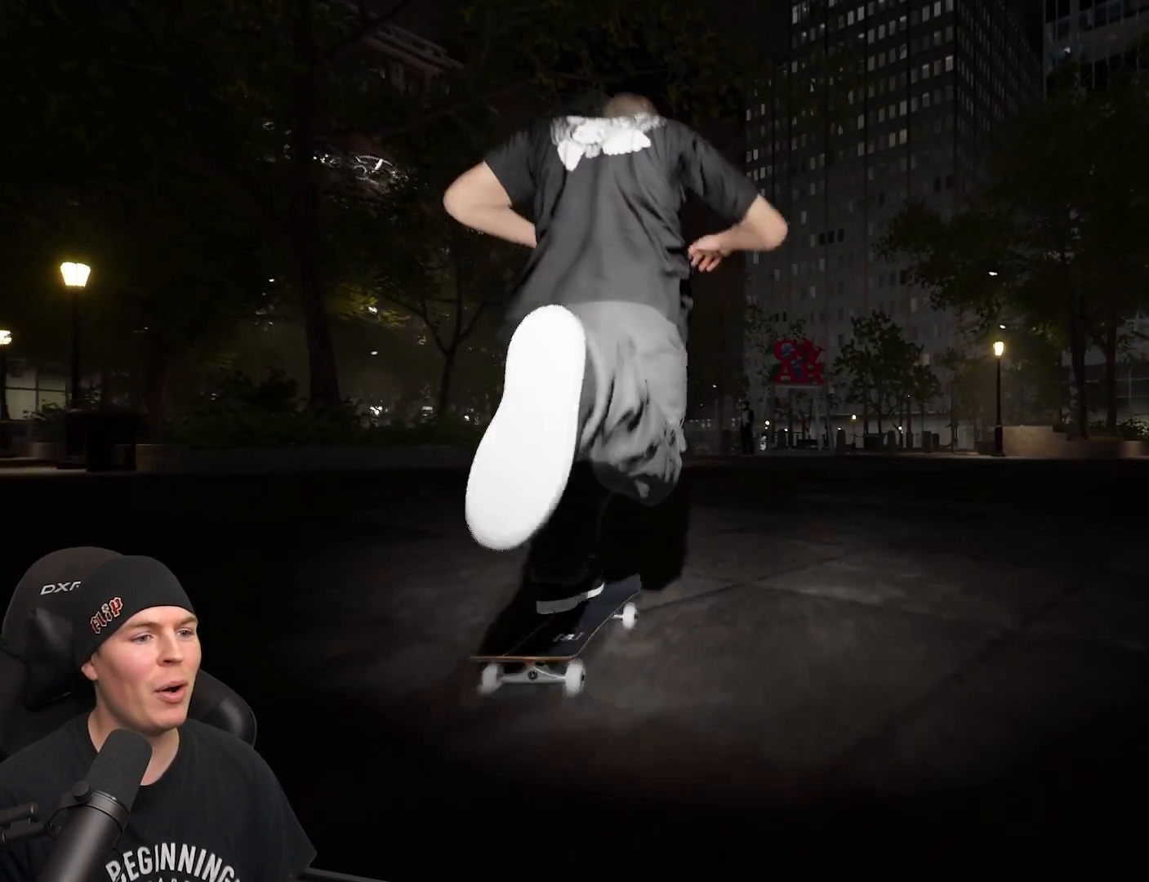
{"buttons": ["L2"], "left_stick": "center", "right_stick": "center", "events": [[50, "L2", "down"], [100, "A", "up"], [117, "L2", "up"], [167, "A", "down"], [283, "A", "up"], [350, "A", "down"], [417, "L2", "down"], [467, "A", "up"]]}
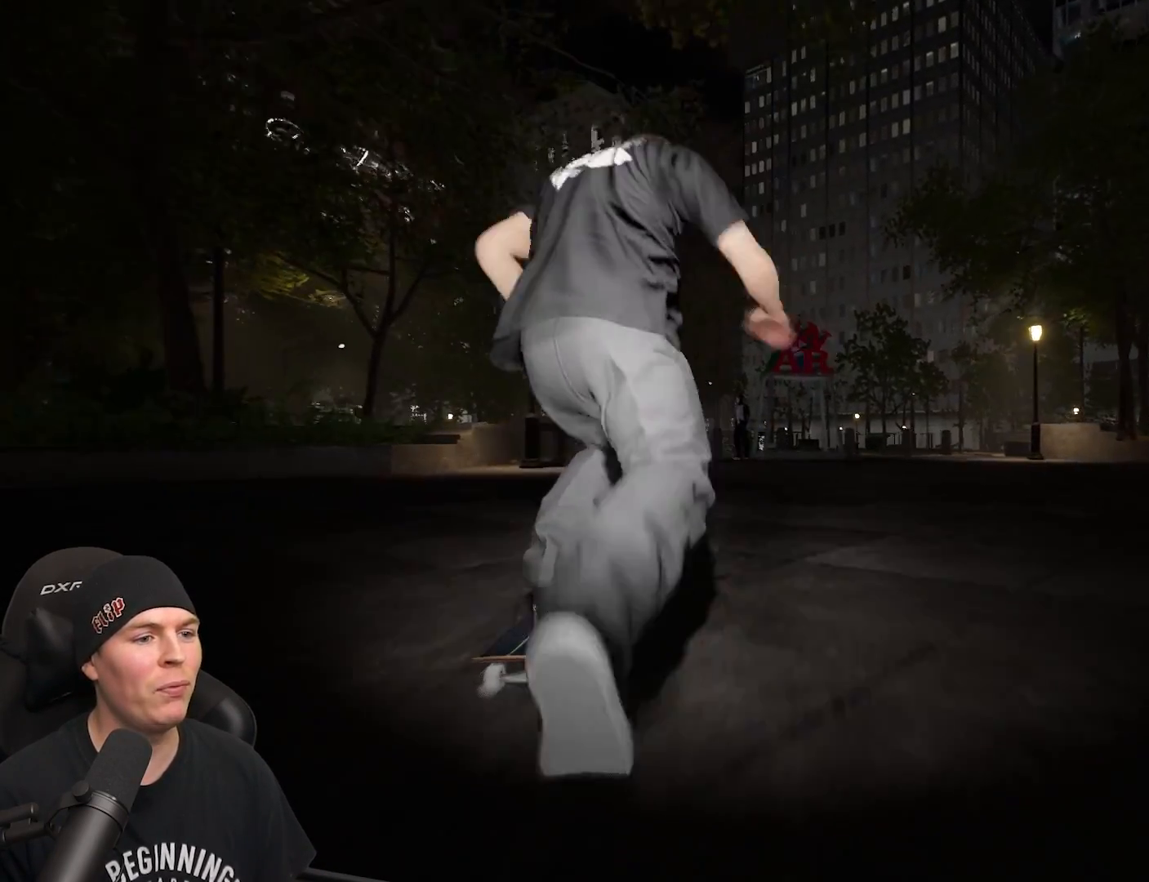
{"buttons": [], "left_stick": "center", "right_stick": "center", "events": [[50, "A", "down"], [83, "L2", "up"], [133, "A", "up"], [200, "A", "down"], [317, "A", "up"], [383, "A", "down"], [500, "A", "up"]]}
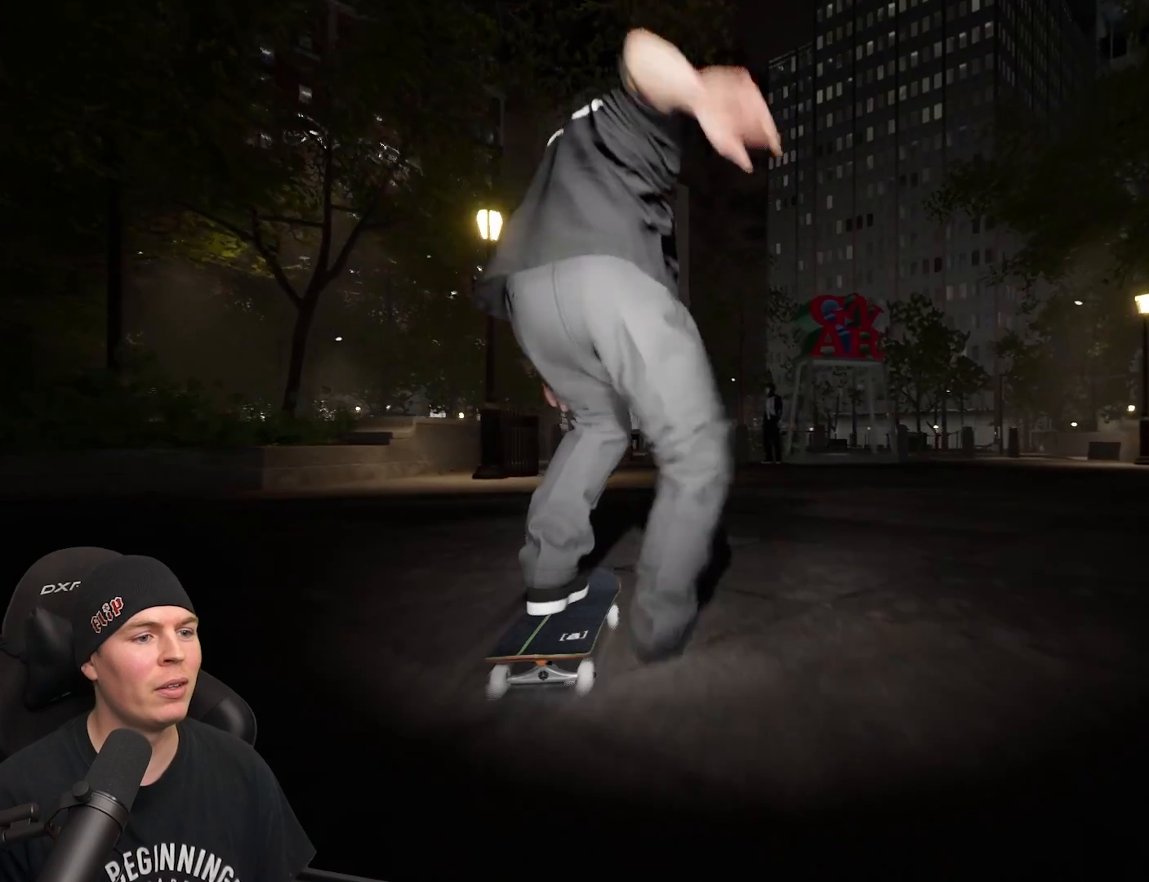
{"buttons": [], "left_stick": "center", "right_stick": "center", "events": [[67, "A", "down"], [167, "A", "up"], [250, "A", "down"], [367, "A", "up"], [417, "R2", "down"], [500, "R2", "up"]]}